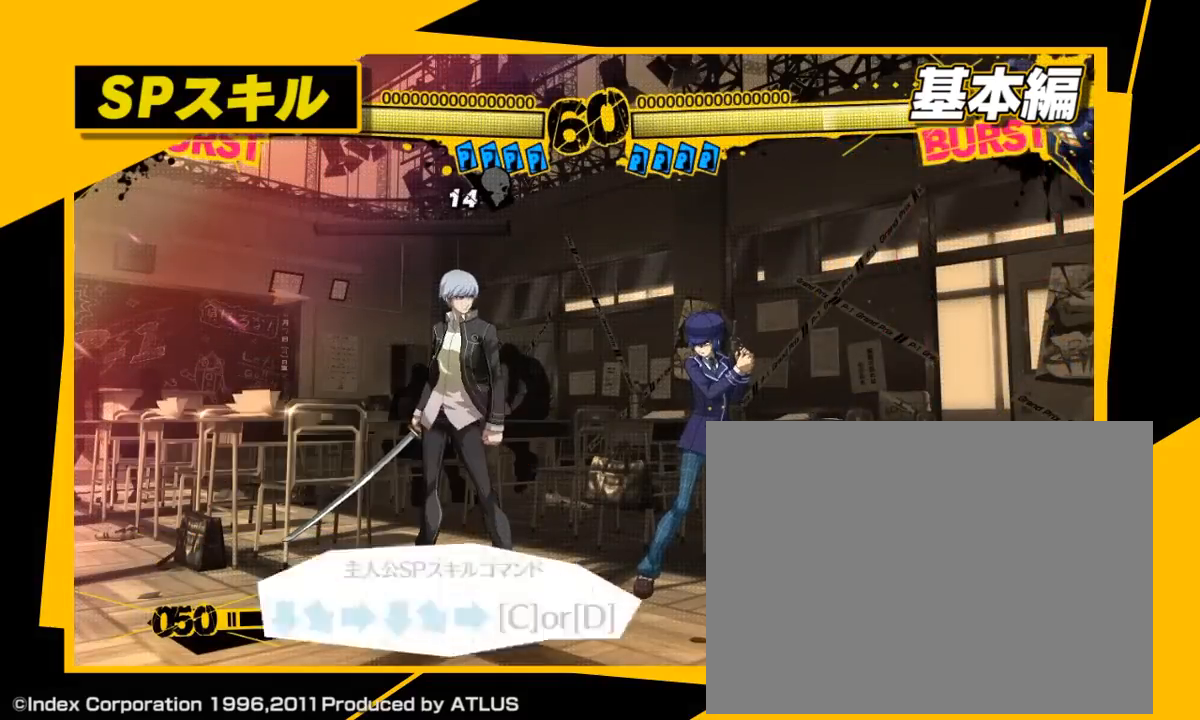
Gameplay with a controller (arcade stick); each line is a JSON object with the inputs held at the frame after it. "events" lists button and stick changes between this image and that frame as [ms after this image, input, new state], when the widget could be followed in between. Not read: L3 R3.
{"buttons": [], "left_stick": "down", "events": [[100, "left_stick", "down"], [200, "left_stick", "down-right"], [367, "left_stick", "center"], [450, "left_stick", "down"]]}
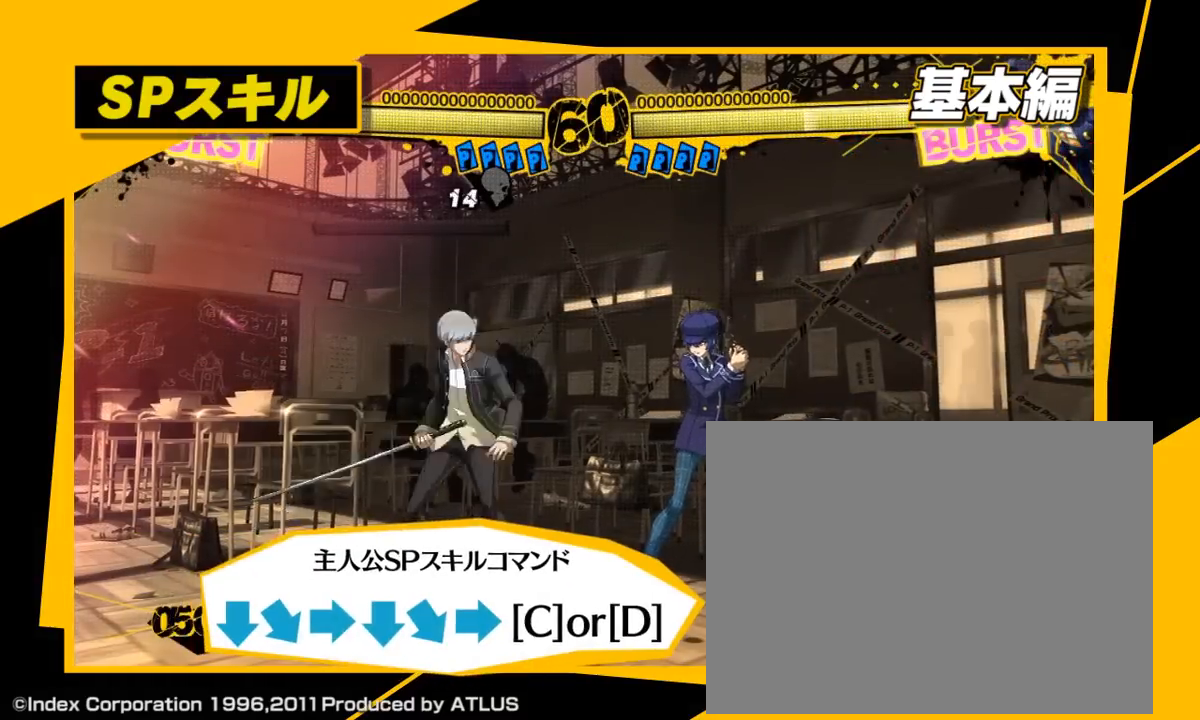
{"buttons": ["D"], "left_stick": "center", "events": [[83, "left_stick", "down-right"], [183, "D", "down"], [317, "left_stick", "center"]]}
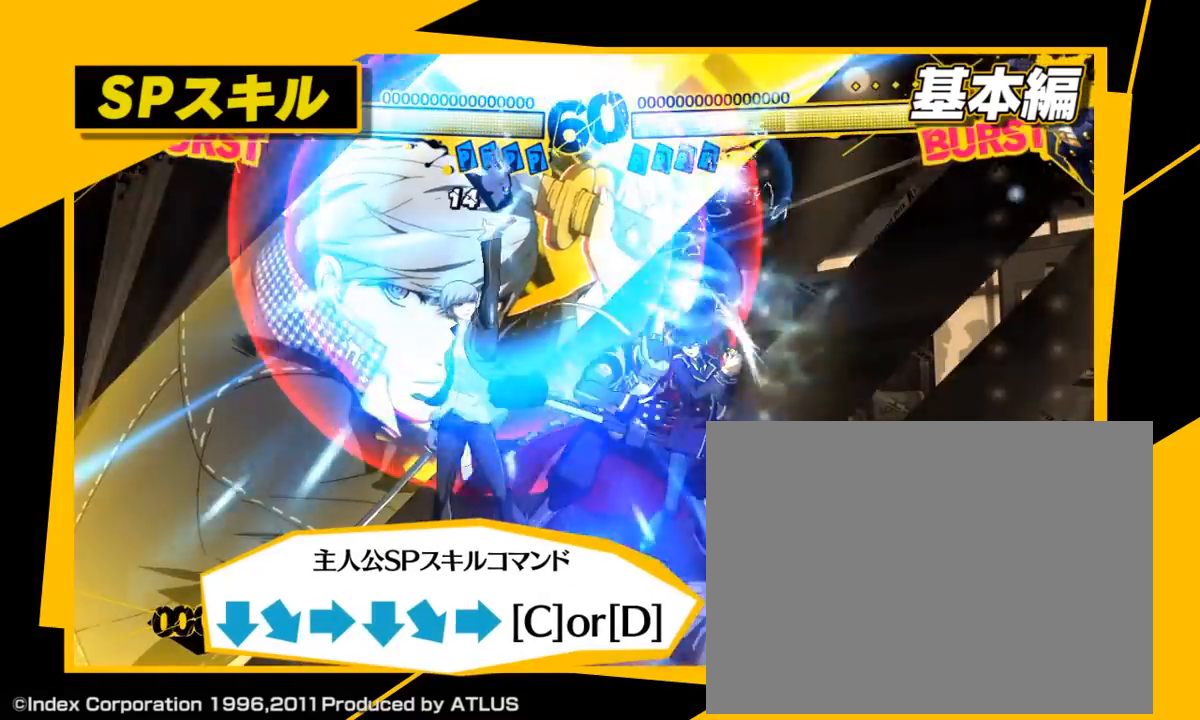
{"buttons": ["D"], "left_stick": "center", "events": []}
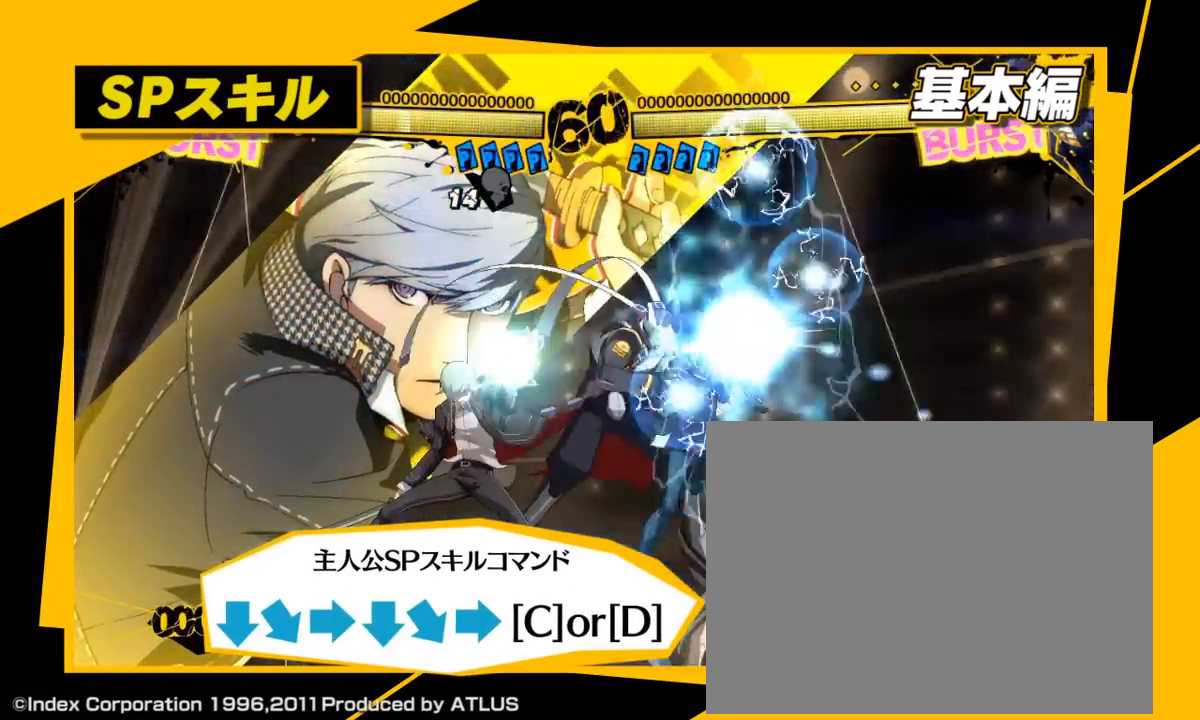
{"buttons": [], "left_stick": "center", "events": [[117, "D", "up"]]}